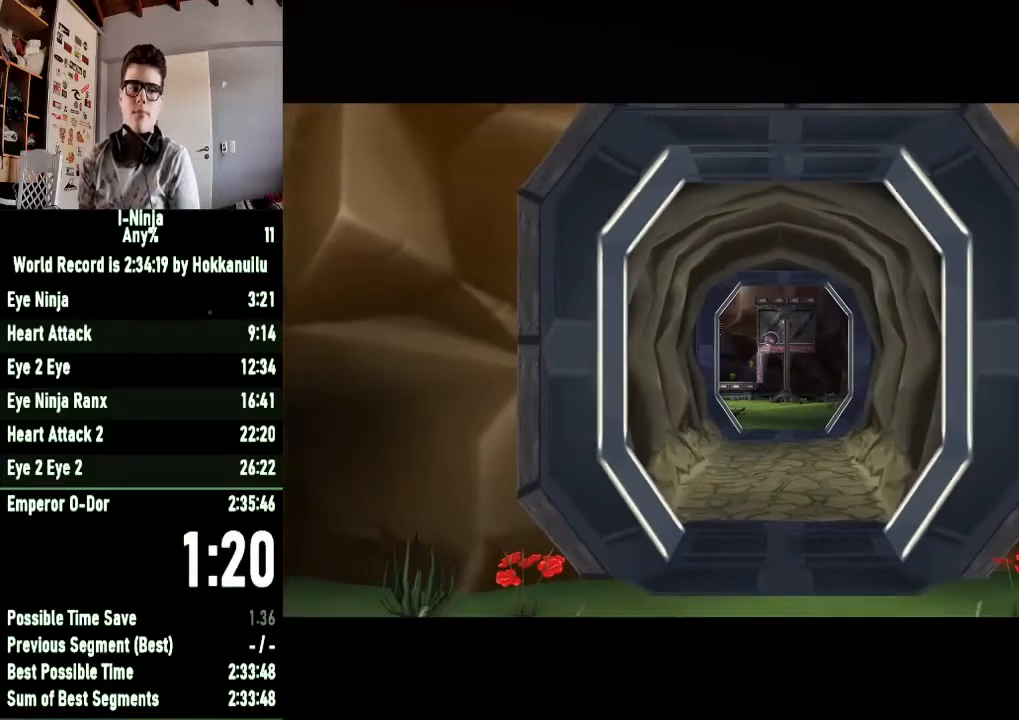
Gameplay with a controller (Xbox layout); each line is a JSON object with the inputs held at the frame after it. "events" lists button and stick changes between this image and that frame as [ms after this image, input, new state], when the widget could be followed in between.
{"buttons": [], "left_stick": "up-left", "right_stick": "center"}
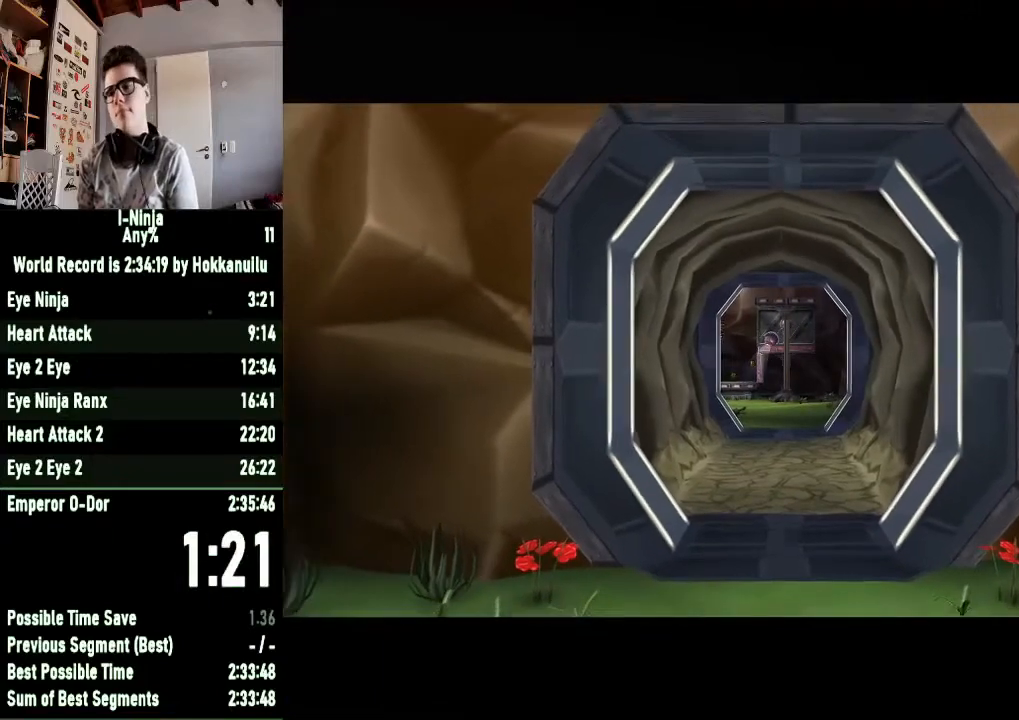
{"buttons": [], "left_stick": "left", "right_stick": "center"}
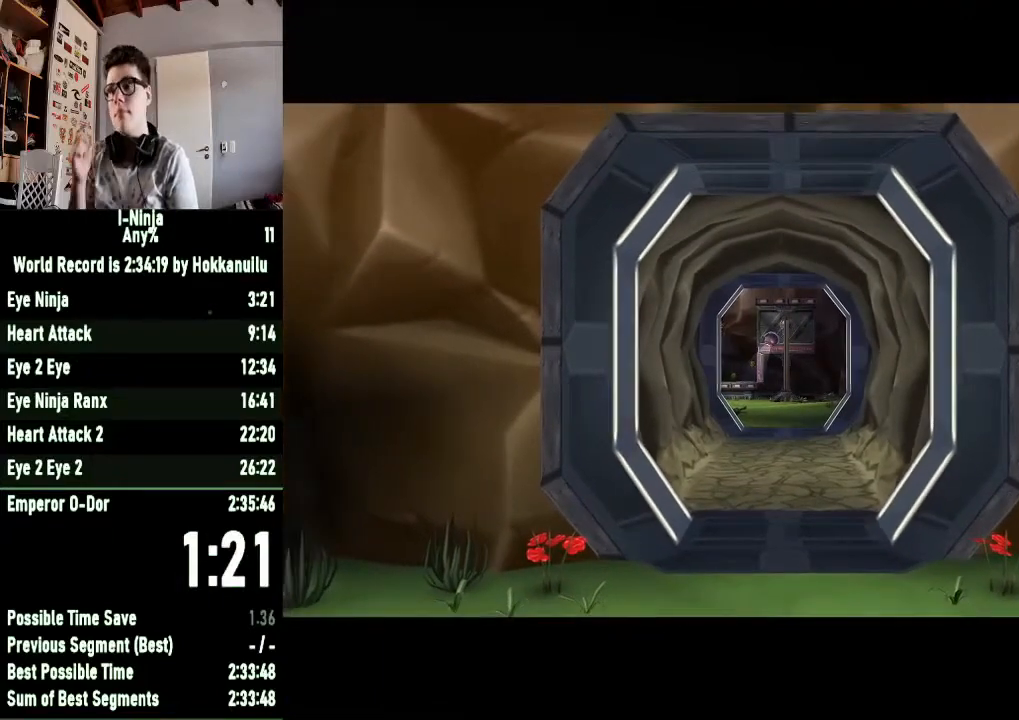
{"buttons": [], "left_stick": "left", "right_stick": "center", "events": []}
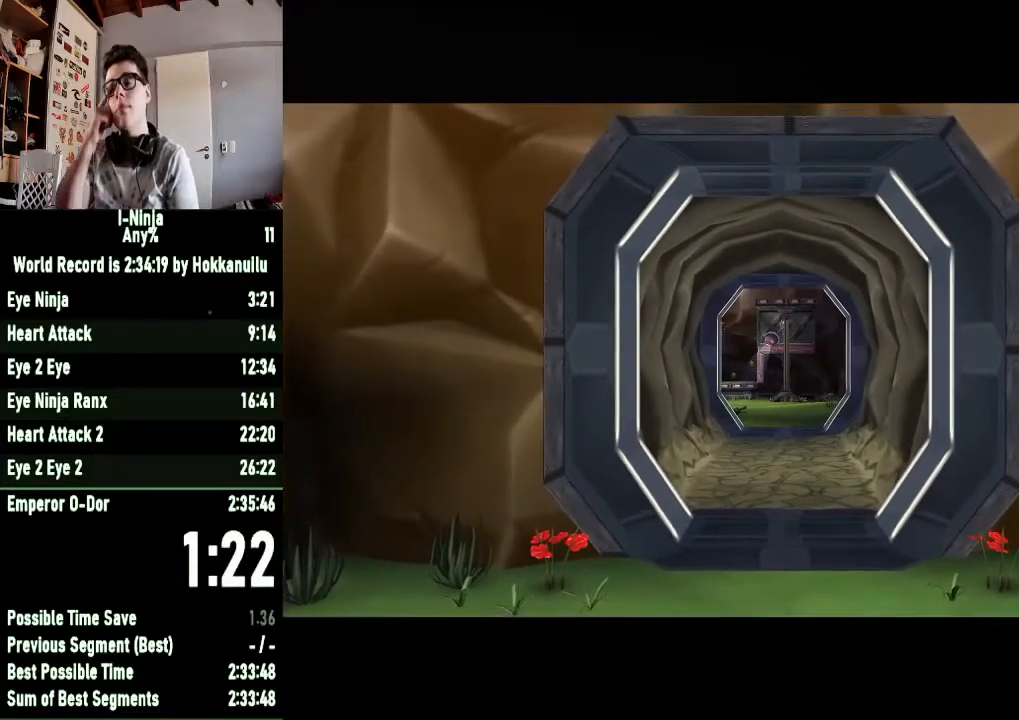
{"buttons": [], "left_stick": "left", "right_stick": "center", "events": []}
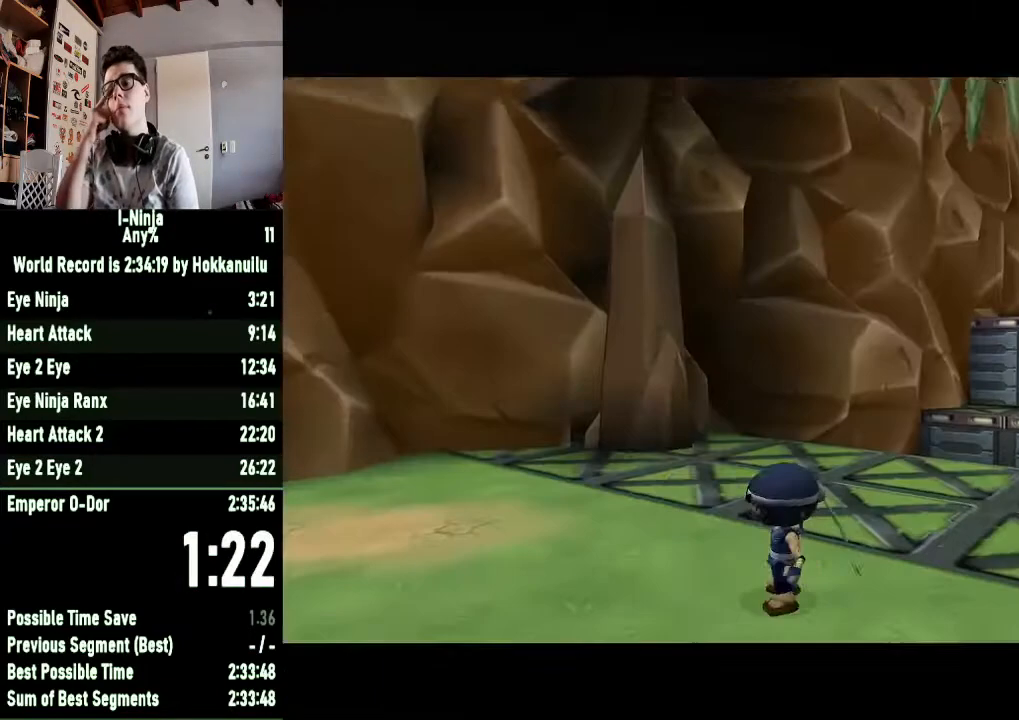
{"buttons": [], "left_stick": "down-left", "right_stick": "center", "events": [[333, "left_stick", "down-left"]]}
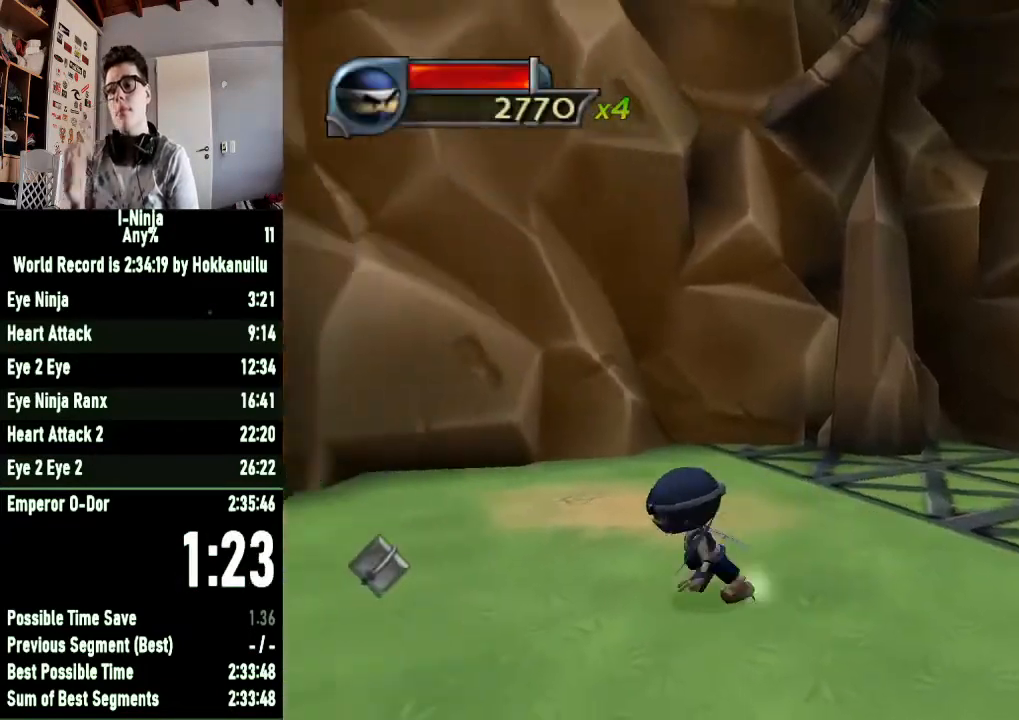
{"buttons": [], "left_stick": "up-left", "right_stick": "right", "events": [[167, "right_stick", "right"], [200, "left_stick", "left"], [433, "left_stick", "up-left"]]}
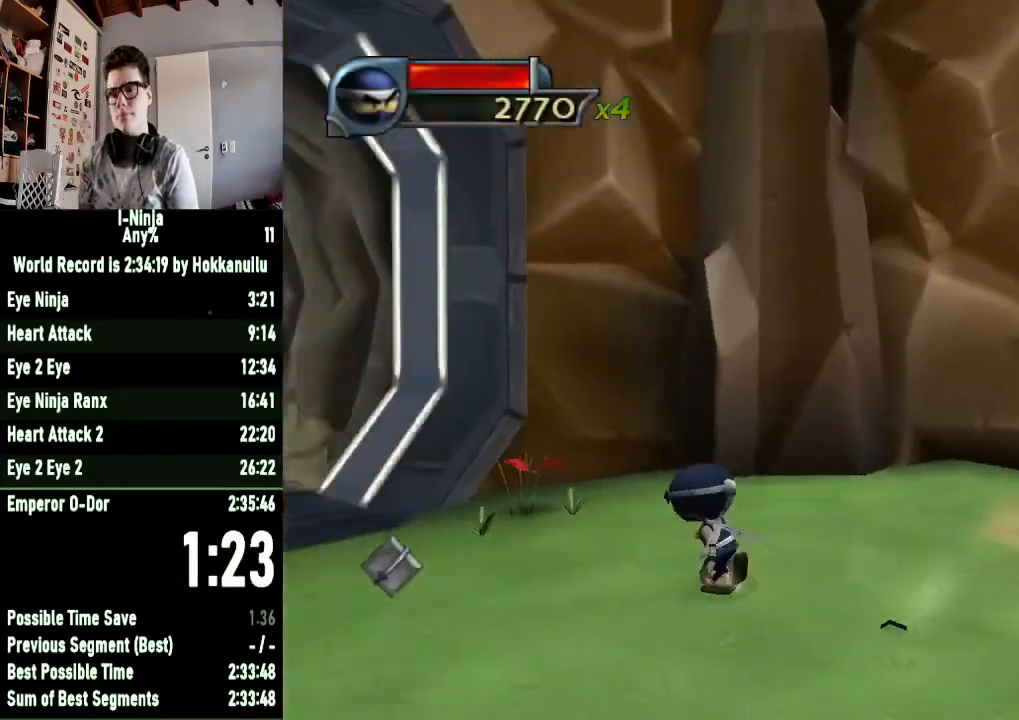
{"buttons": [], "left_stick": "up-left", "right_stick": "center", "events": [[200, "right_stick", "center"]]}
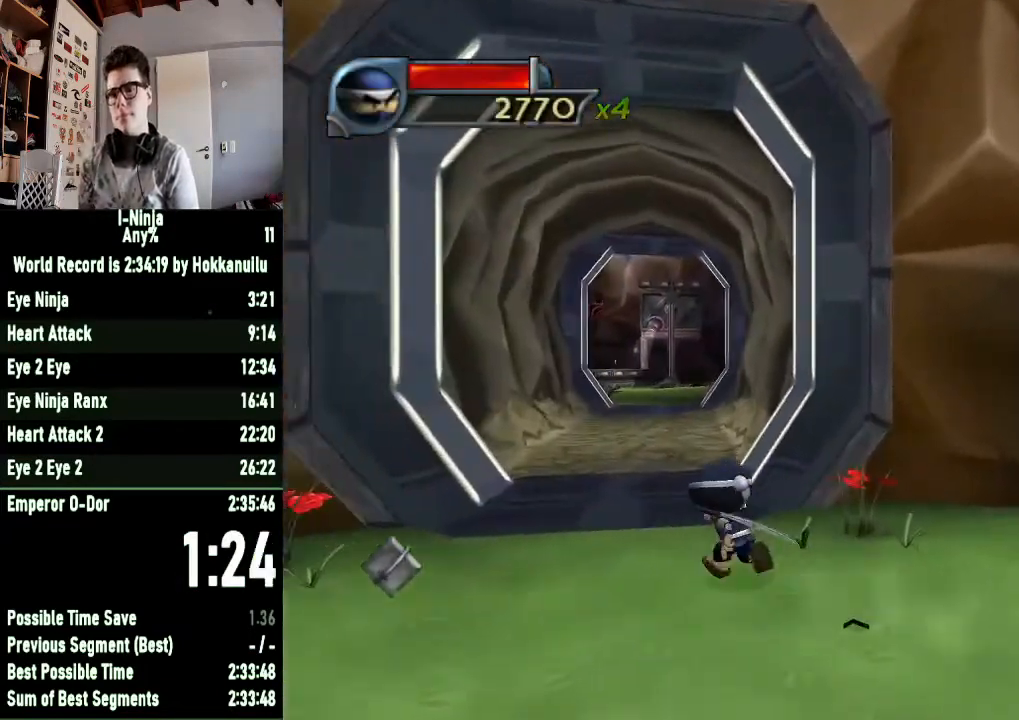
{"buttons": [], "left_stick": "up", "right_stick": "center", "events": [[133, "left_stick", "up"]]}
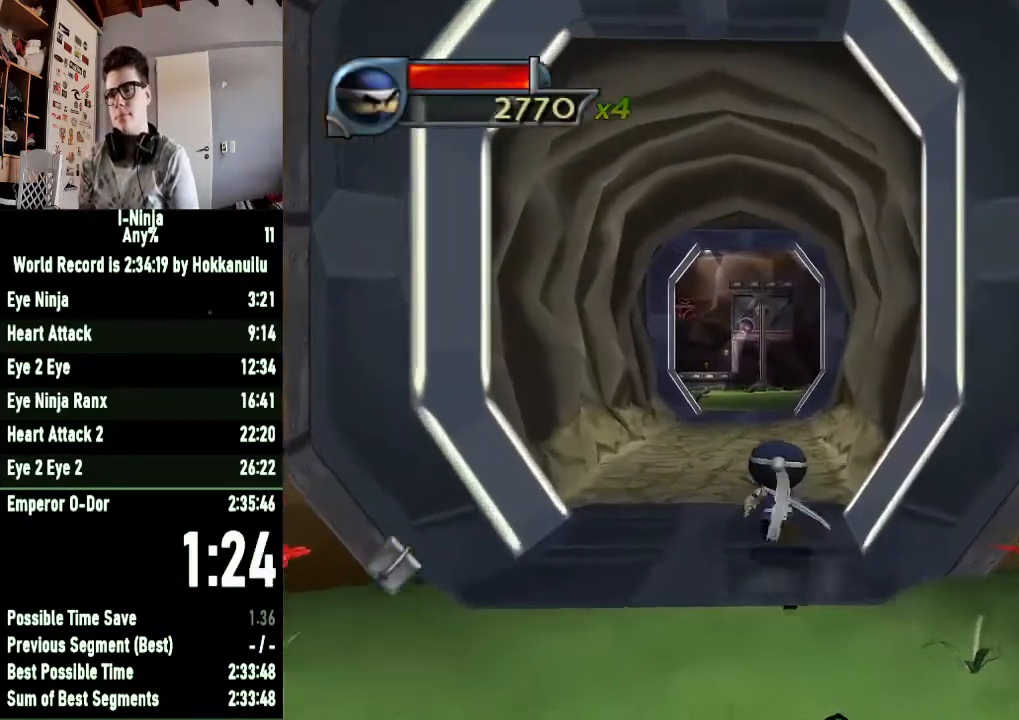
{"buttons": [], "left_stick": "up-left", "right_stick": "center", "events": [[433, "left_stick", "up-left"]]}
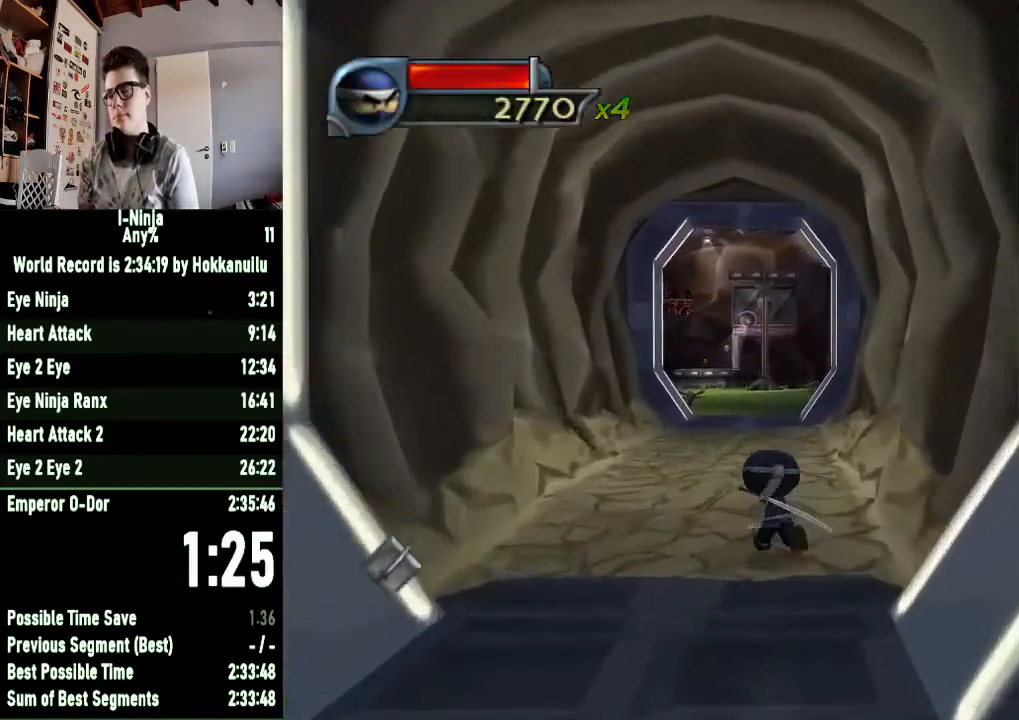
{"buttons": [], "left_stick": "up", "right_stick": "center", "events": [[133, "left_stick", "up"]]}
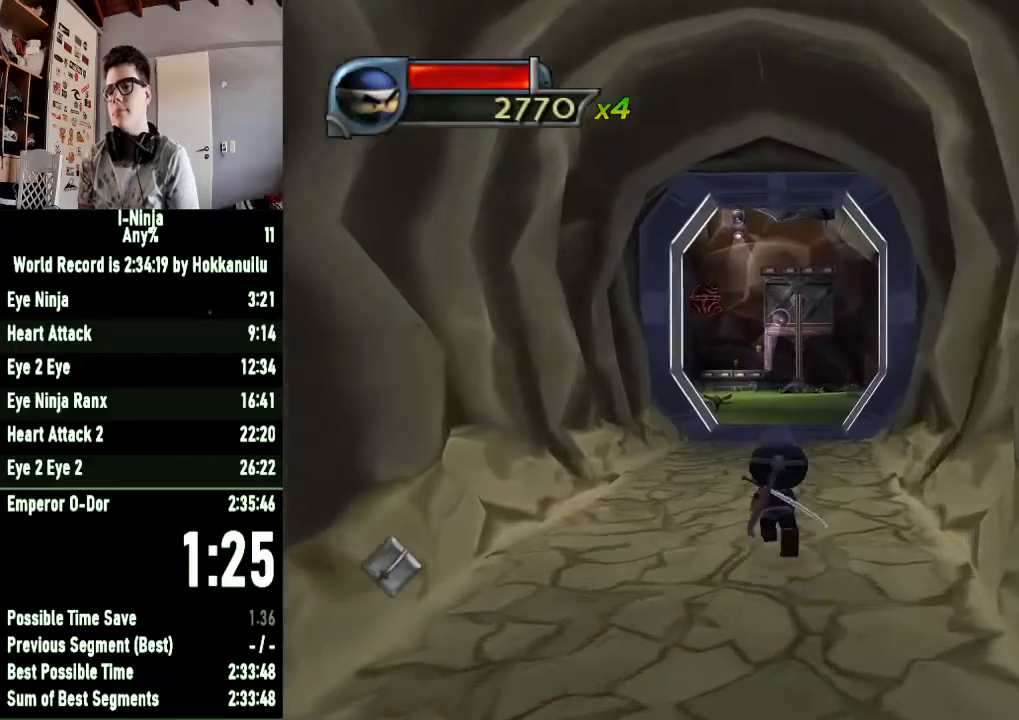
{"buttons": [], "left_stick": "up", "right_stick": "center", "events": []}
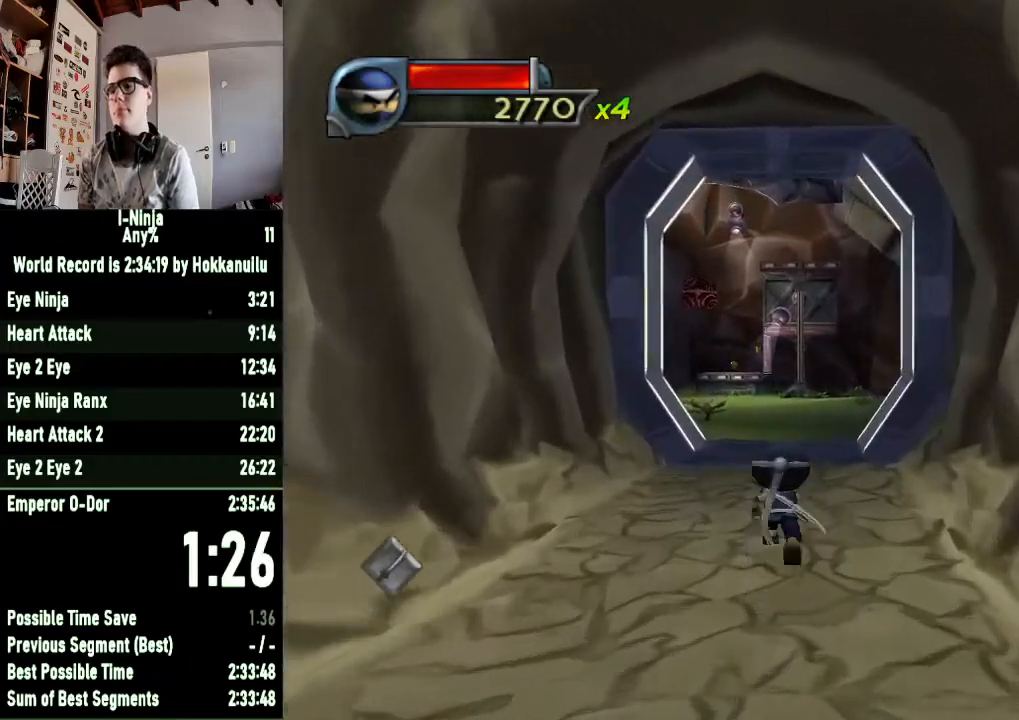
{"buttons": [], "left_stick": "up", "right_stick": "center", "events": []}
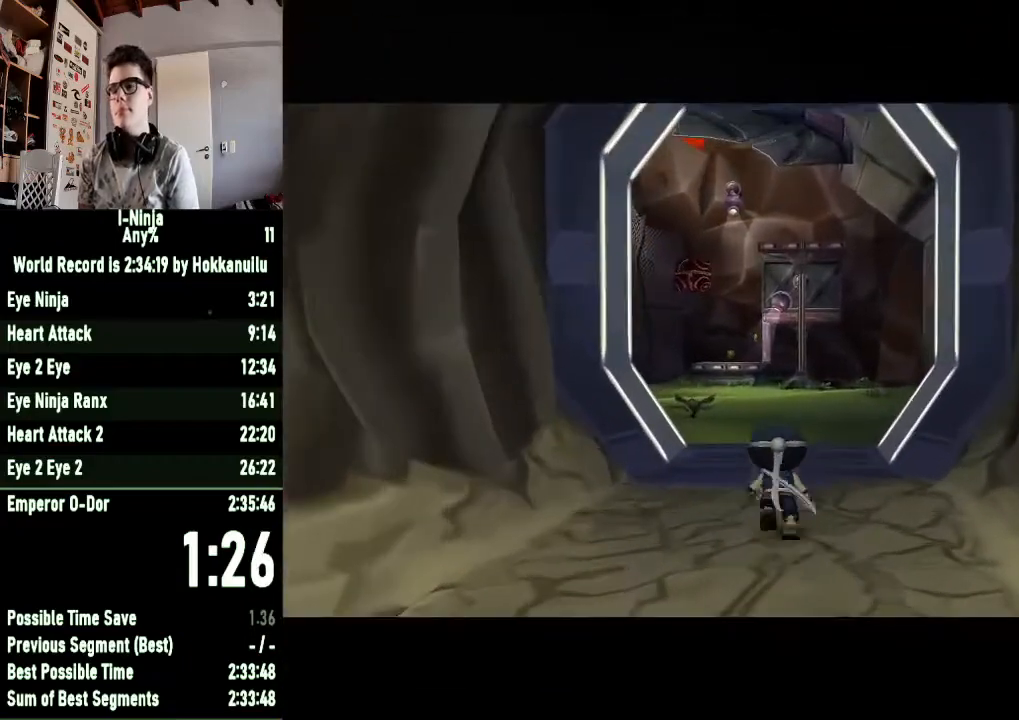
{"buttons": [], "left_stick": "up", "right_stick": "center", "events": []}
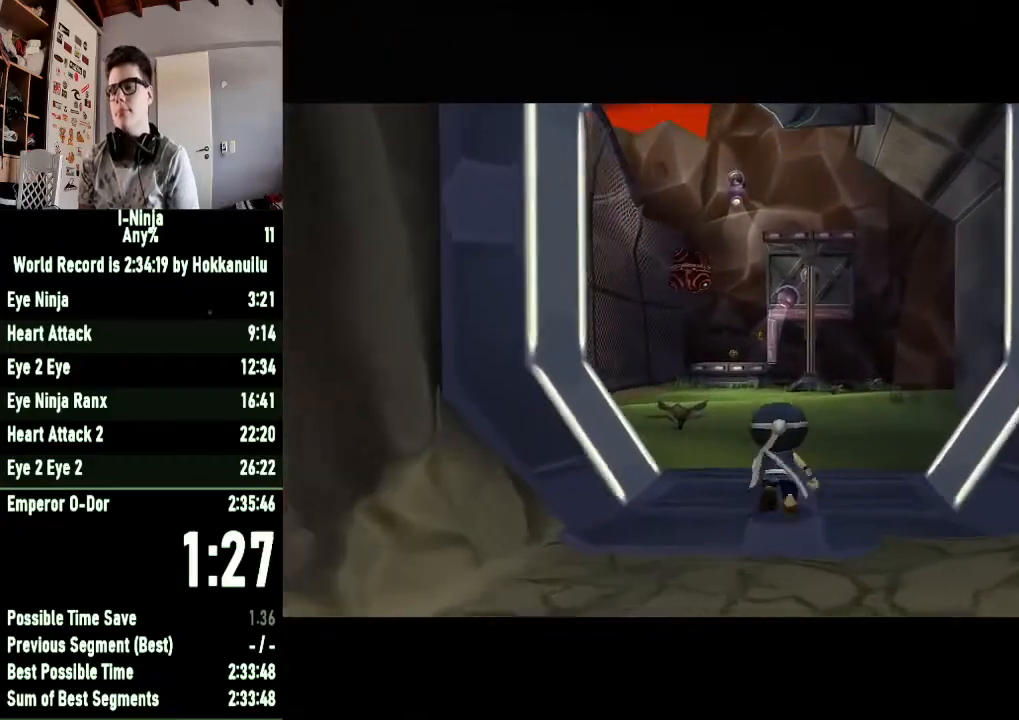
{"buttons": [], "left_stick": "up", "right_stick": "center", "events": []}
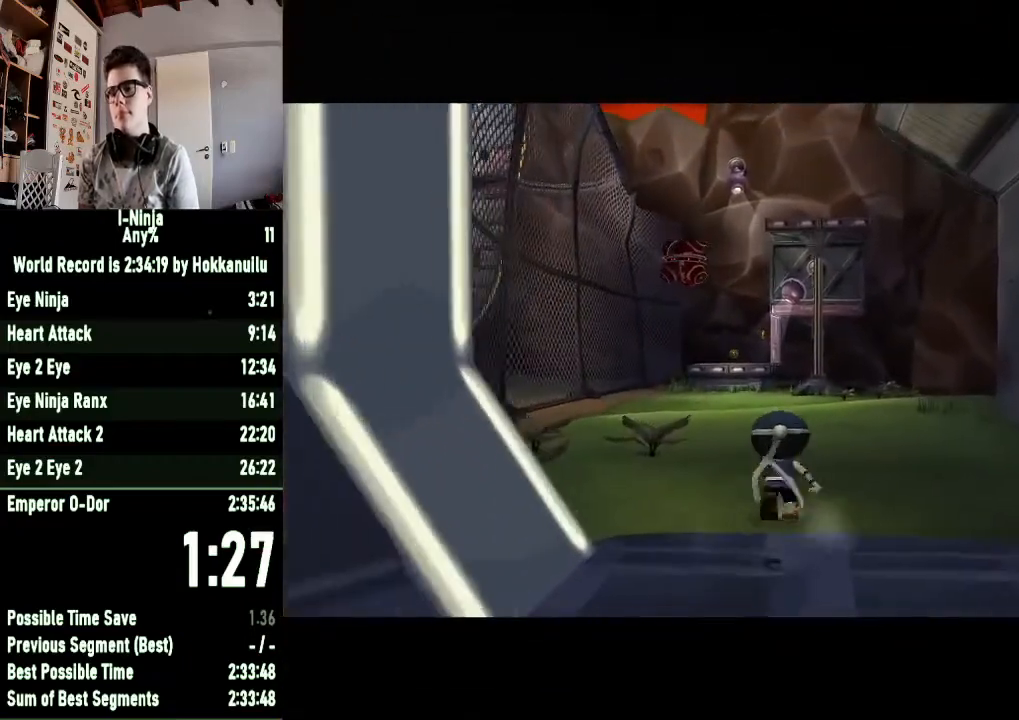
{"buttons": [], "left_stick": "up", "right_stick": "center", "events": []}
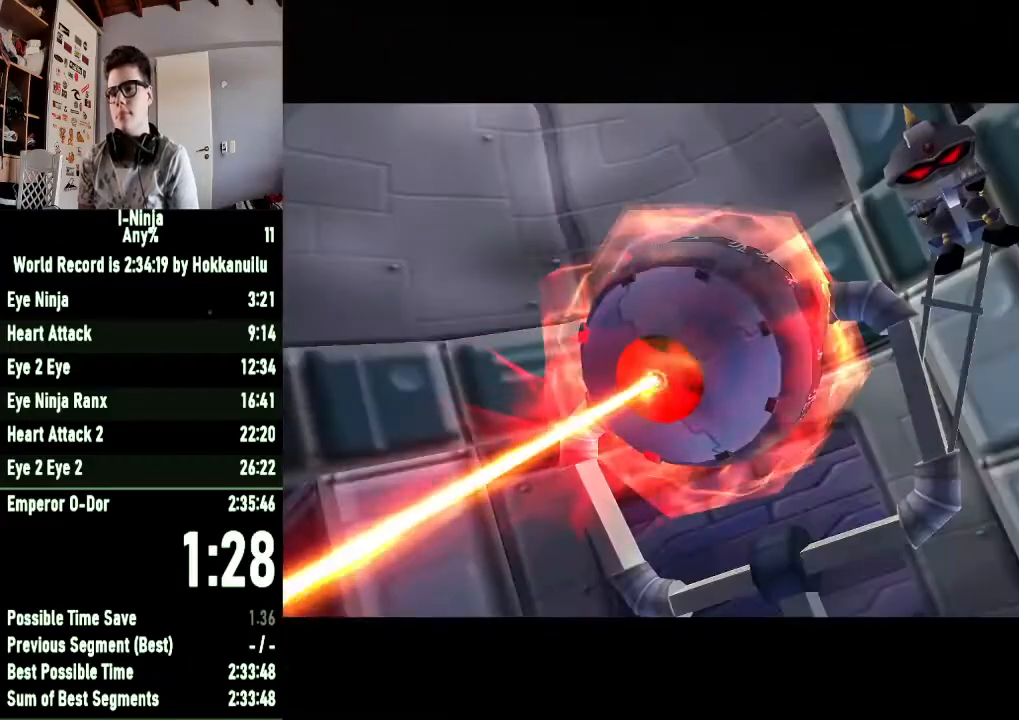
{"buttons": [], "left_stick": "up", "right_stick": "center", "events": []}
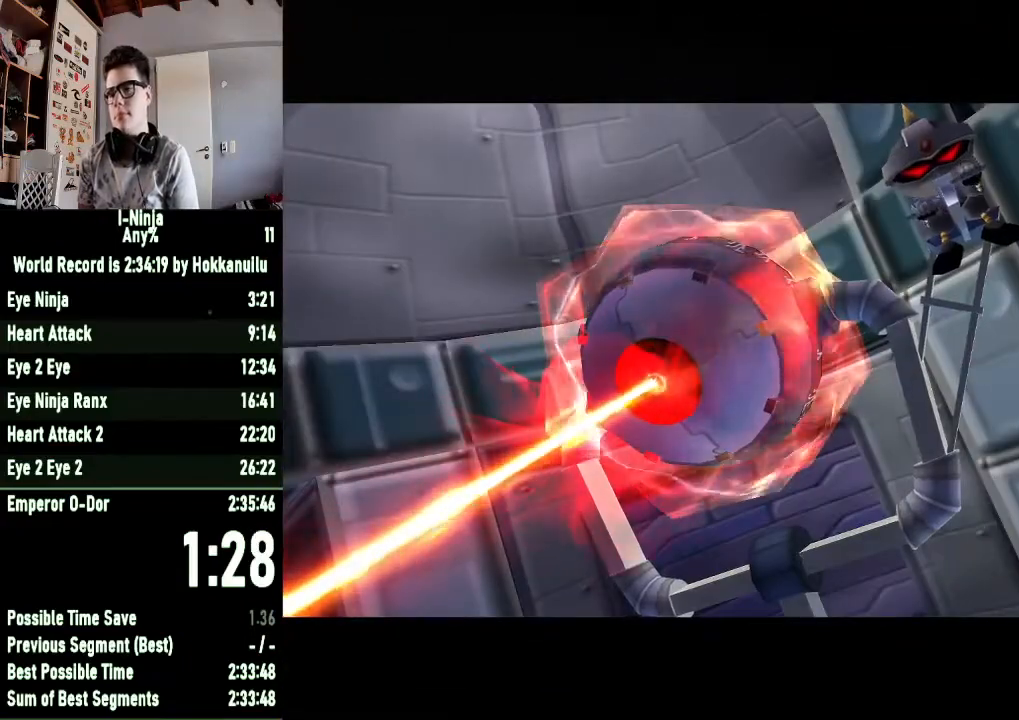
{"buttons": [], "left_stick": "up", "right_stick": "center", "events": []}
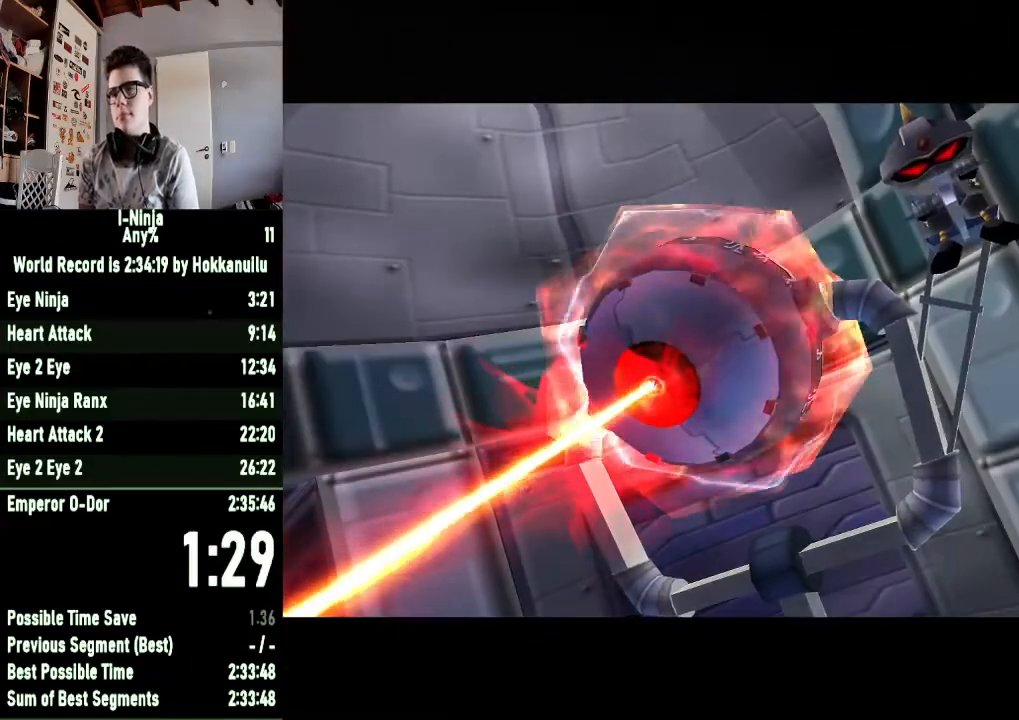
{"buttons": [], "left_stick": "up", "right_stick": "center", "events": []}
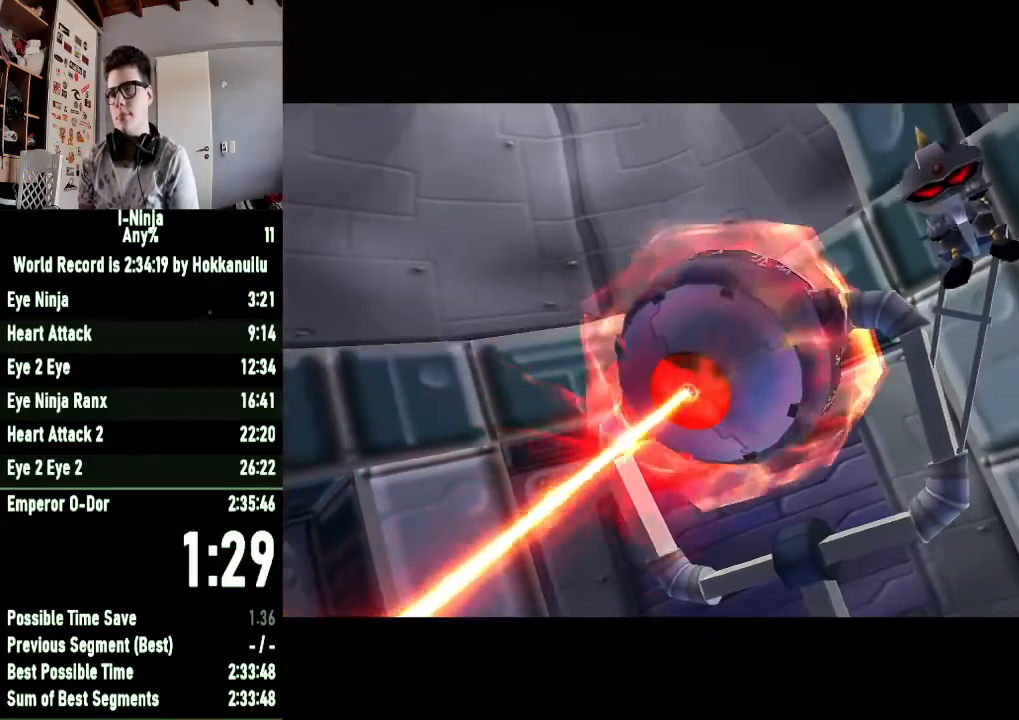
{"buttons": [], "left_stick": "up", "right_stick": "center", "events": []}
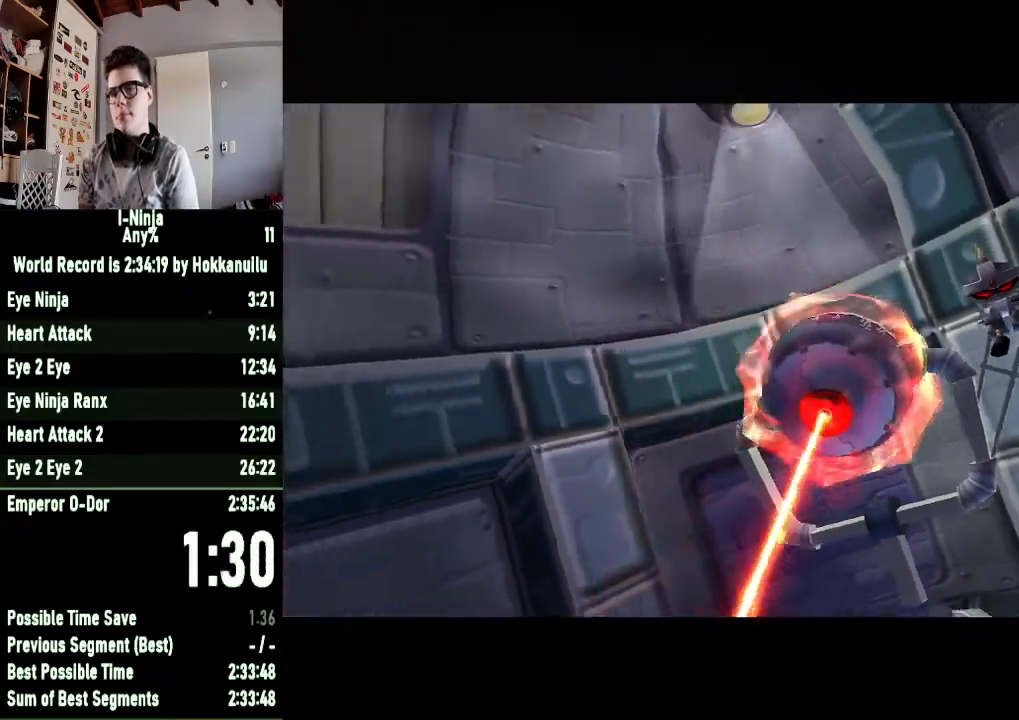
{"buttons": [], "left_stick": "up", "right_stick": "center", "events": []}
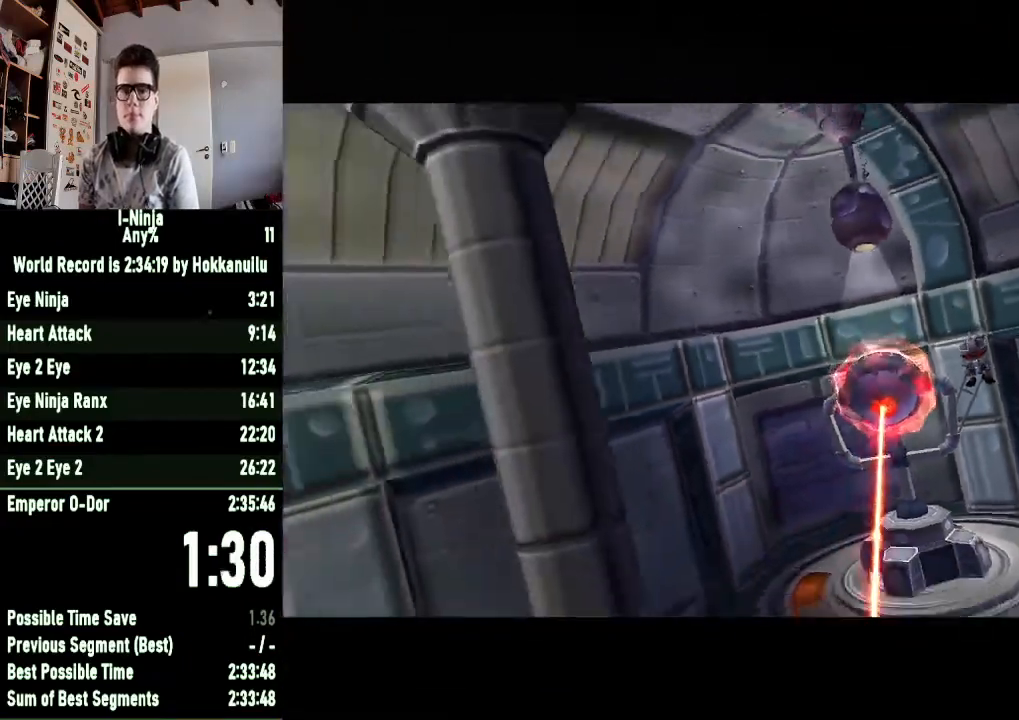
{"buttons": [], "left_stick": "up", "right_stick": "center", "events": []}
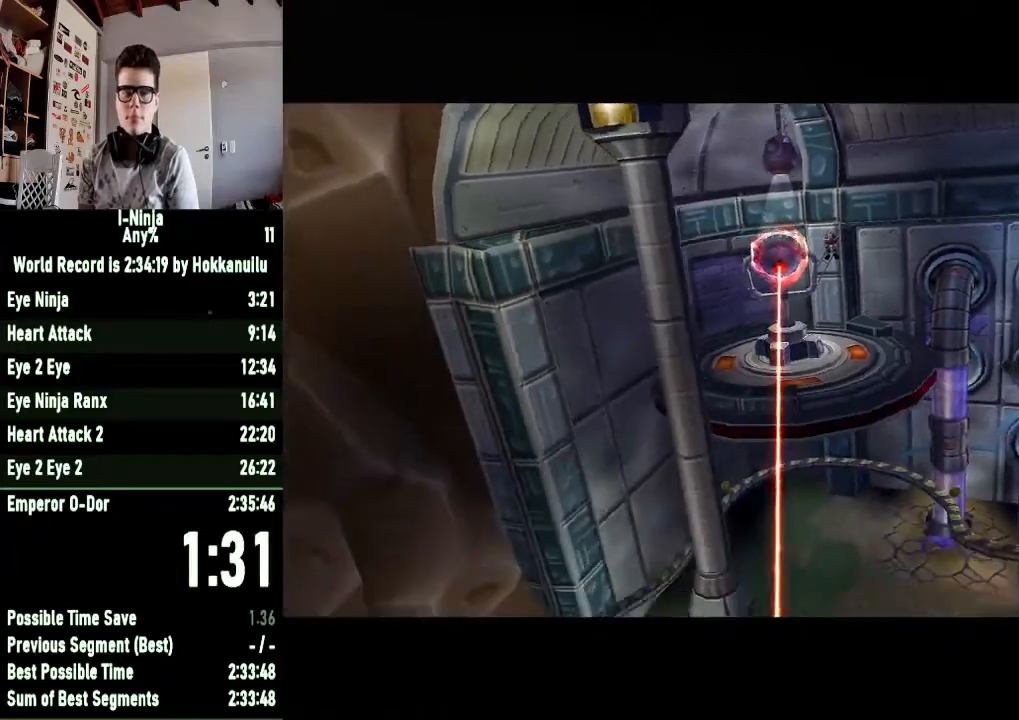
{"buttons": [], "left_stick": "up", "right_stick": "center", "events": []}
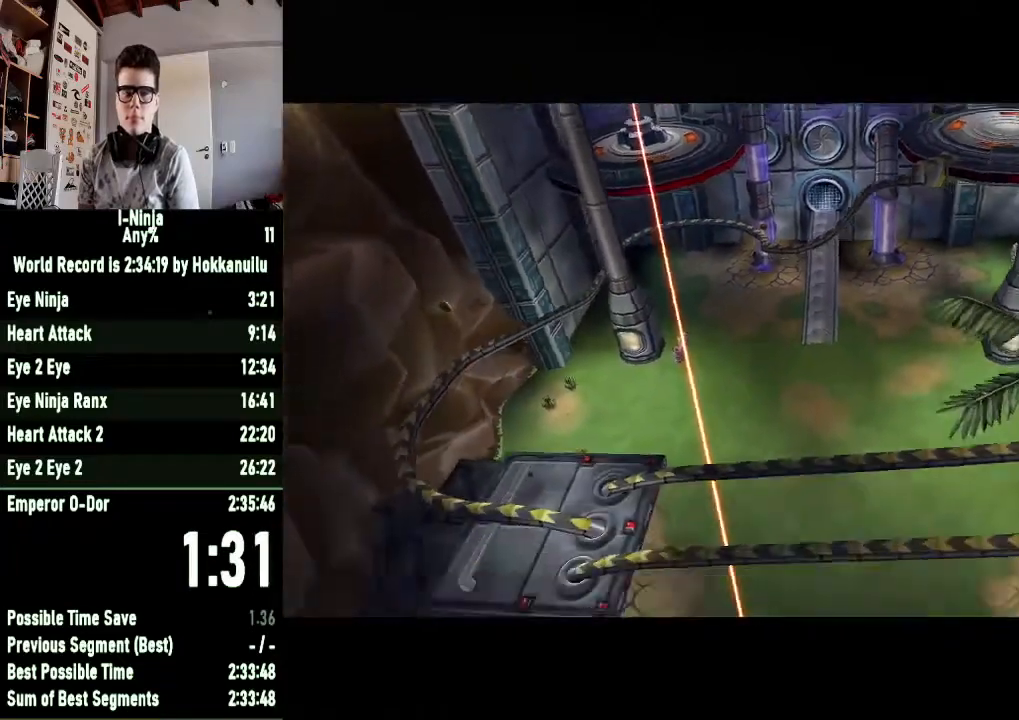
{"buttons": [], "left_stick": "up", "right_stick": "center", "events": []}
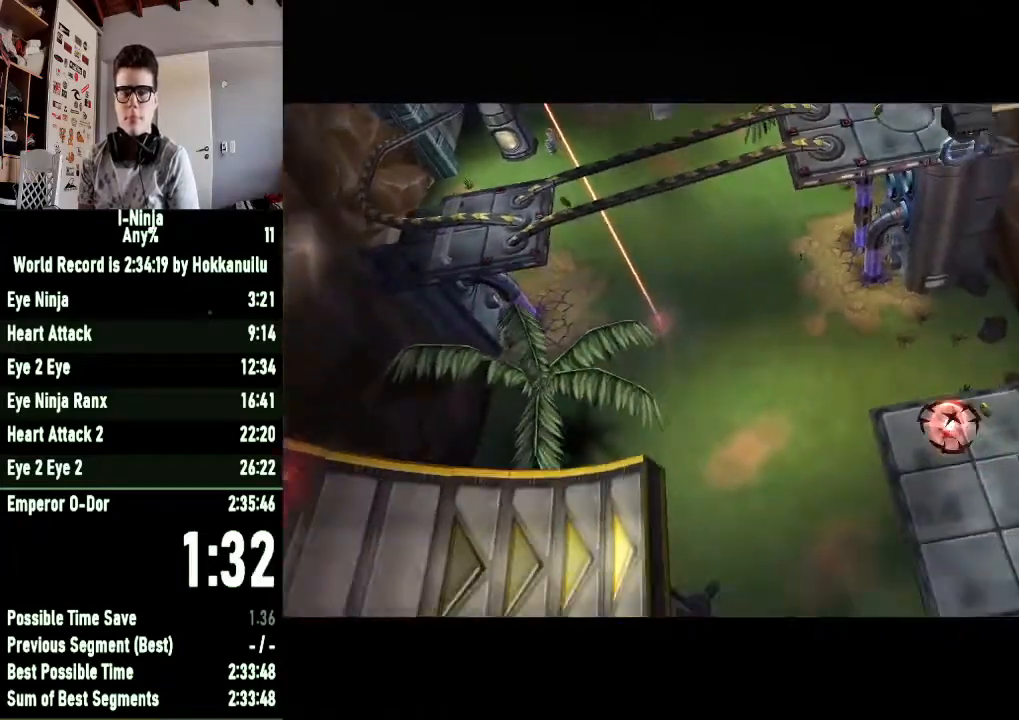
{"buttons": [], "left_stick": "up", "right_stick": "center", "events": []}
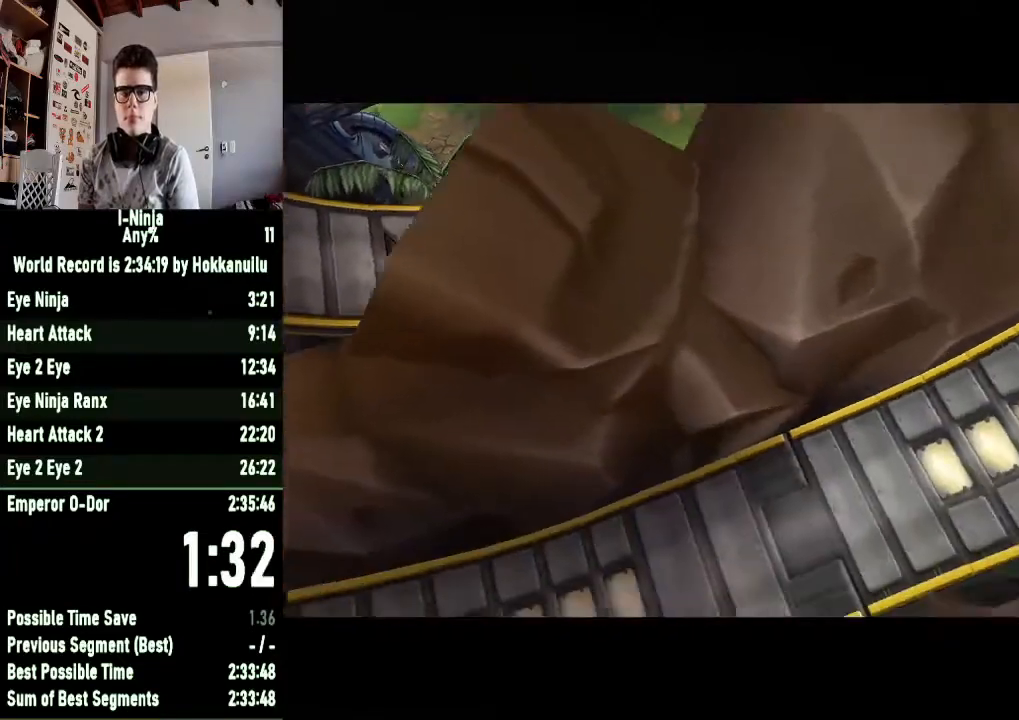
{"buttons": [], "left_stick": "up", "right_stick": "center", "events": []}
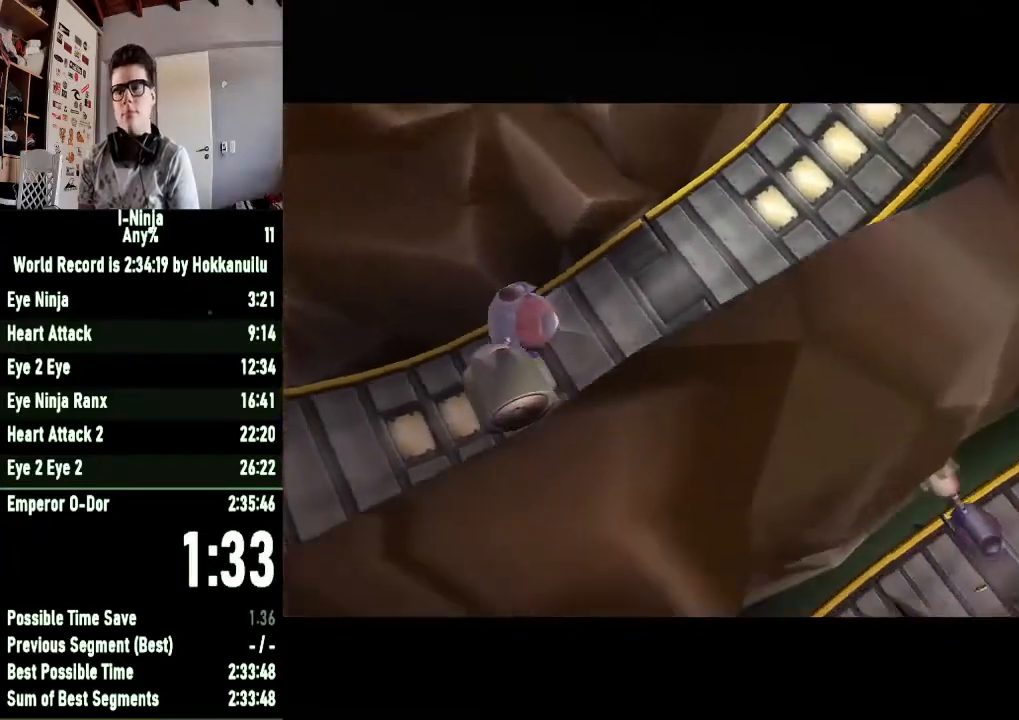
{"buttons": [], "left_stick": "up", "right_stick": "center", "events": []}
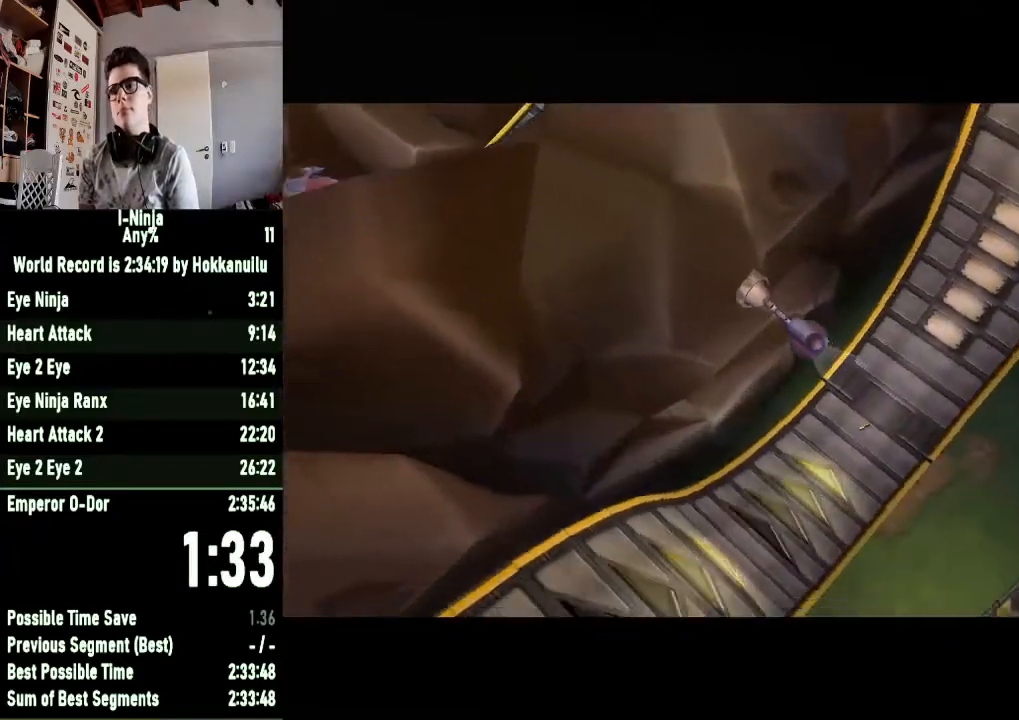
{"buttons": [], "left_stick": "up", "right_stick": "center", "events": []}
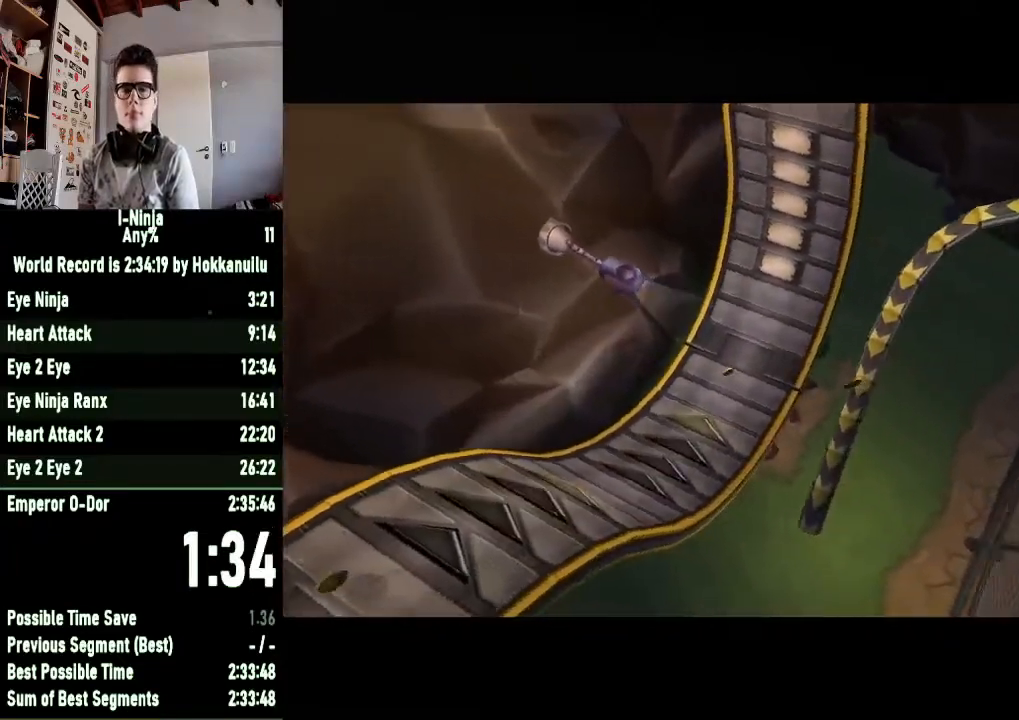
{"buttons": [], "left_stick": "up", "right_stick": "center", "events": []}
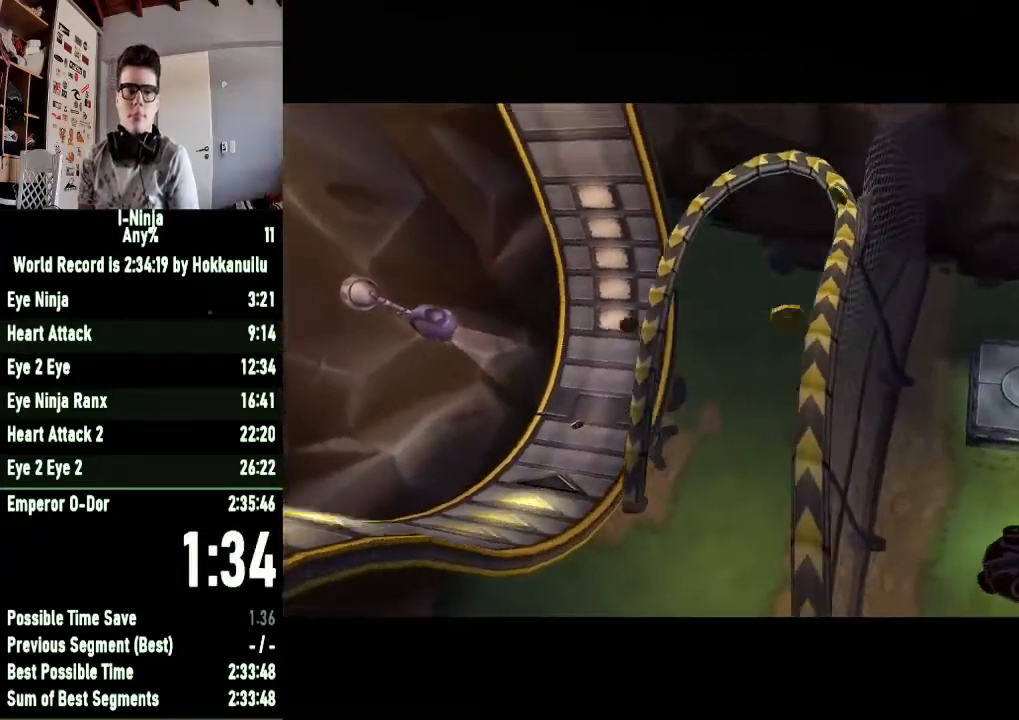
{"buttons": [], "left_stick": "up", "right_stick": "center", "events": []}